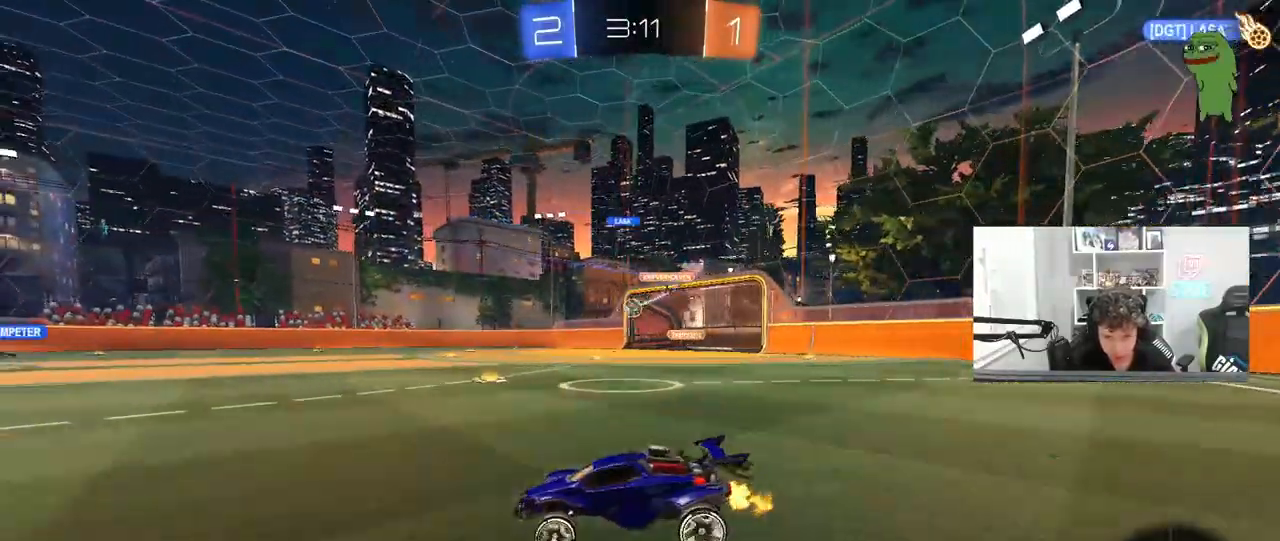
Gameplay with keyboard and mouse; each line is a JSON object with the keys and mouse buttons held at the frame after it. "events" lists presses ("down") and releases ("up") of "1", "2", "3", "4", "5", "a", "alt", "c", "caps_lock", "ctrl", "d", "e", "f", "g", "q", "r", "s", "shift", "space", "t", "tab", "v", "w", "x", "z", "mouse_left", "mouse_wheel" and "mouse_right" between this image and that frame as [ms after this image, input, new state], when the widget could be followed in between. "mouse_left", "mouse_wheel", "mouse_right" = the "left", "wheel", "right" buttons of the "mouse" list. No other keys are recorded. "wheel" means that the mouse wheel is clicked or scrolled. "mouse_move" is the direction in which the mouse moves at that frame (one of eight, or "still"), when it could be read.
{"keys": ["a", "w"], "mouse": [], "mouse_move": "still", "events": [[433, "d", "down"], [483, "a", "down"], [483, "d", "up"]]}
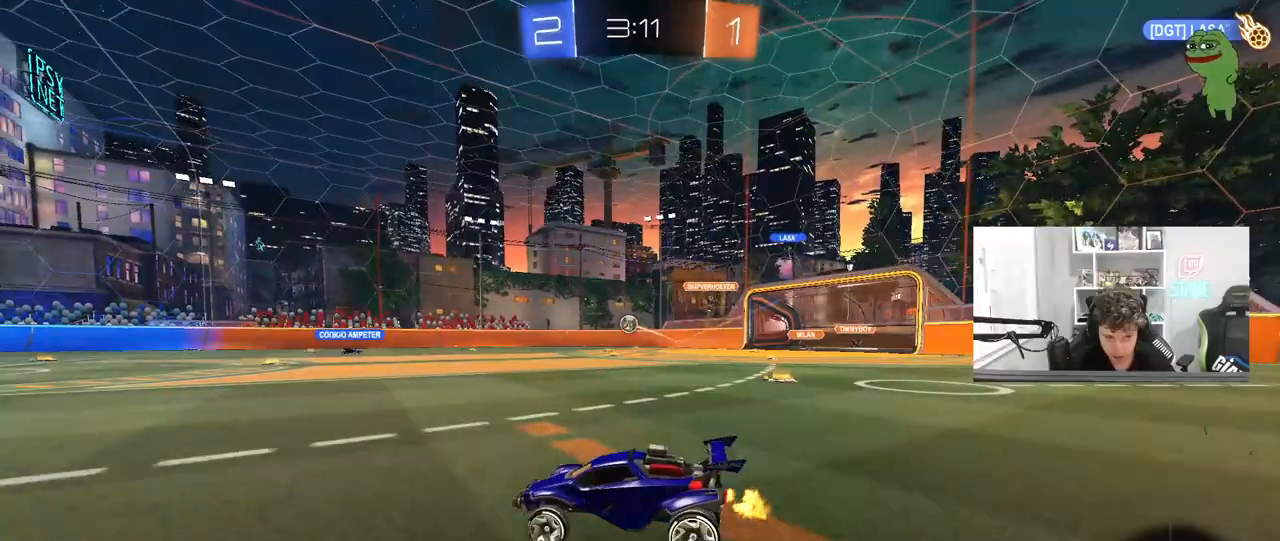
{"keys": ["w"], "mouse": [], "mouse_move": "still", "events": [[267, "a", "up"], [267, "space", "down"], [317, "d", "down"], [350, "space", "up"], [450, "d", "up"]]}
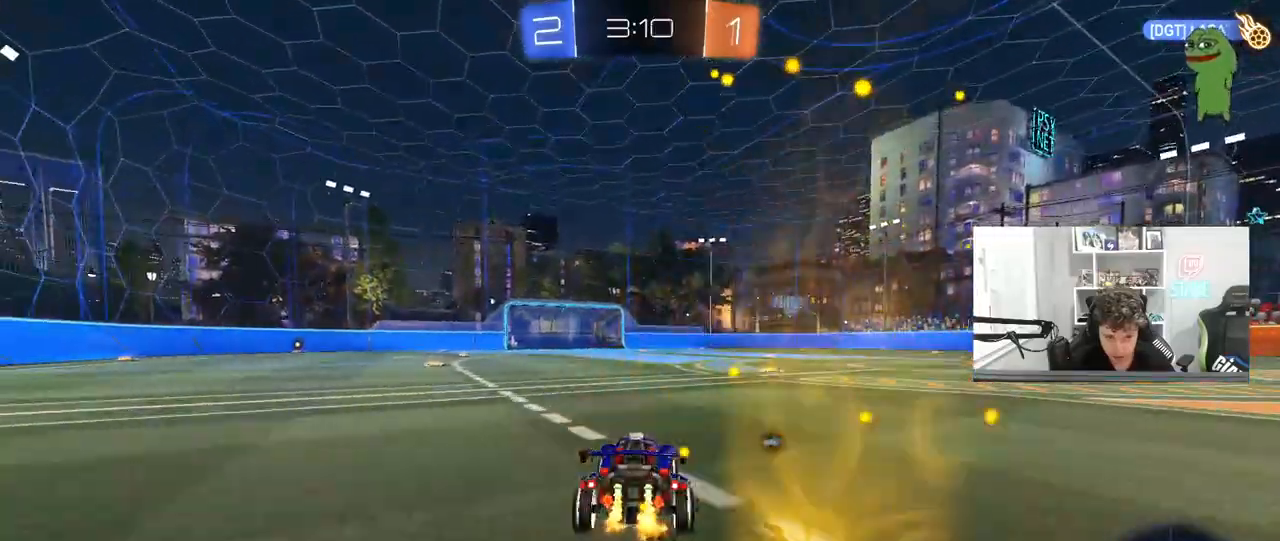
{"keys": ["w"], "mouse": [], "mouse_move": "still", "events": [[183, "space", "down"], [233, "d", "down"], [333, "space", "up"], [417, "d", "up"]]}
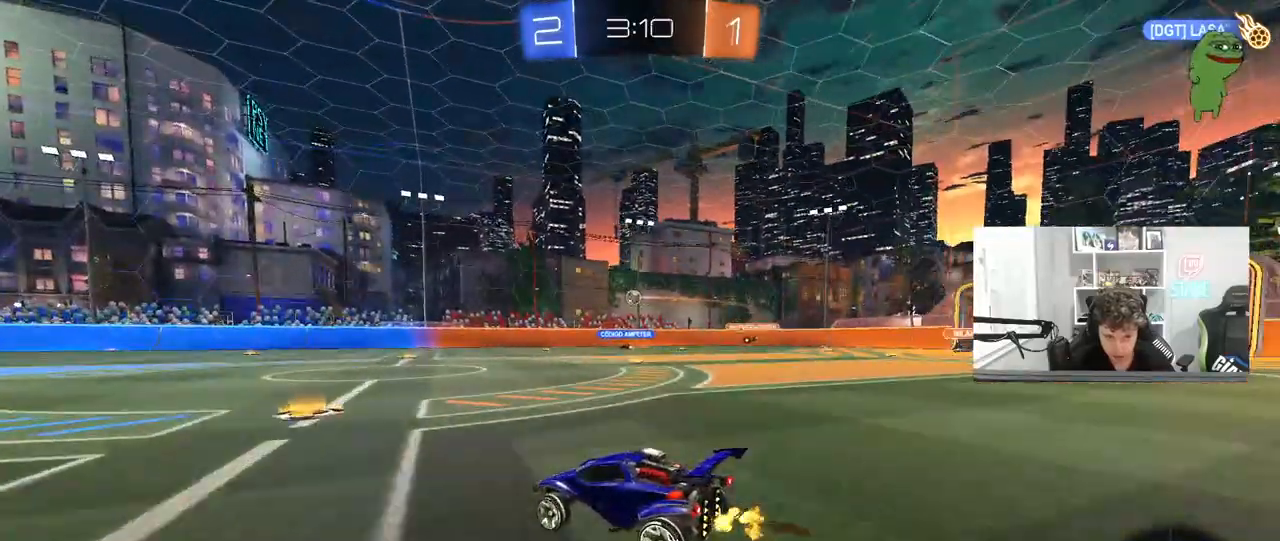
{"keys": ["a", "w"], "mouse": [], "mouse_move": "still", "events": [[433, "a", "down"]]}
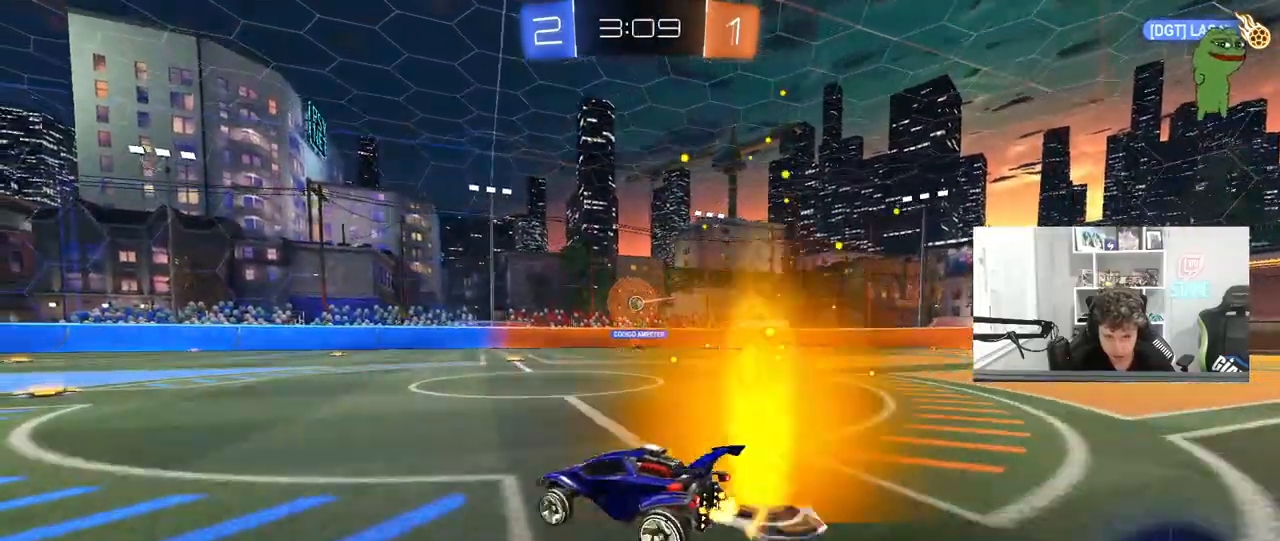
{"keys": ["d", "w"], "mouse": [], "mouse_move": "still", "events": [[83, "a", "up"], [450, "d", "down"]]}
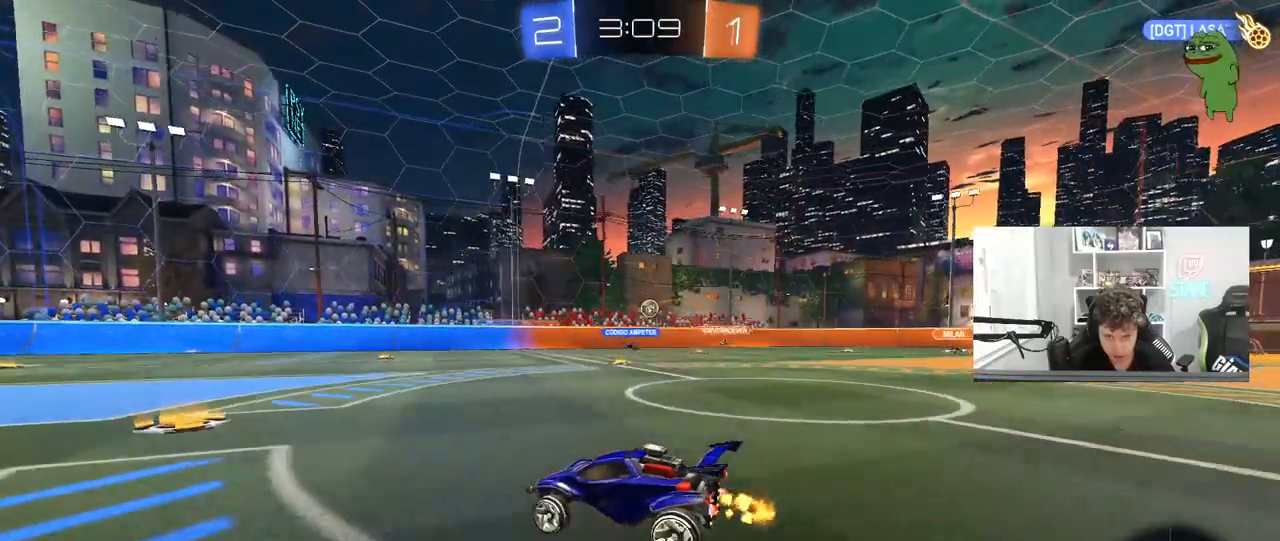
{"keys": ["d", "w"], "mouse": [], "mouse_move": "still", "events": [[50, "d", "up"], [233, "d", "down"]]}
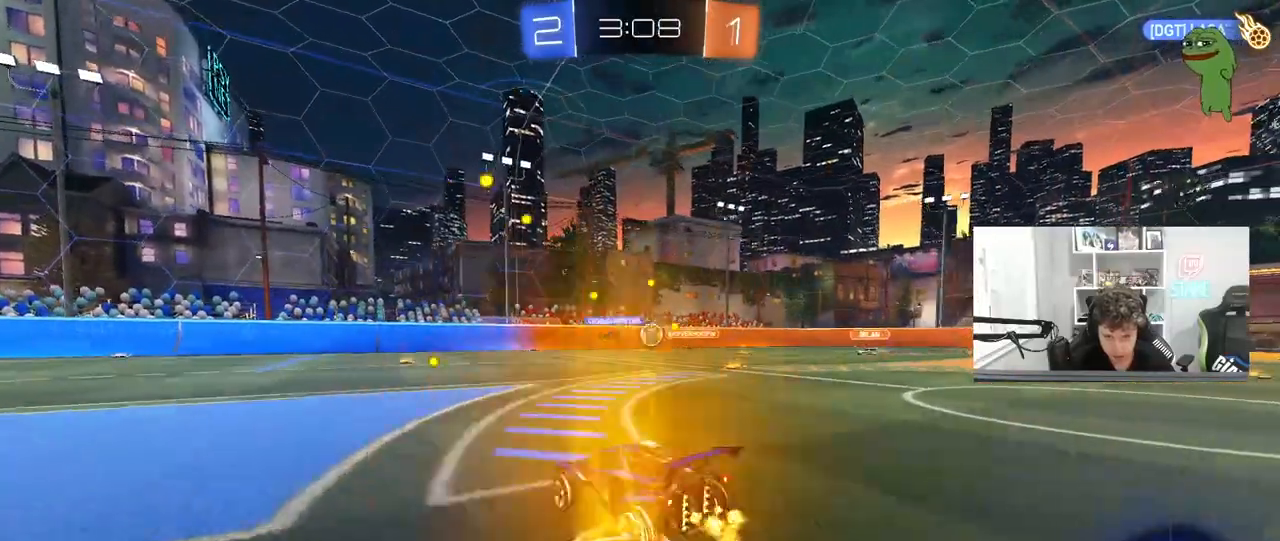
{"keys": ["a"], "mouse": [], "mouse_move": "still", "events": [[17, "d", "up"], [67, "a", "down"], [300, "w", "up"]]}
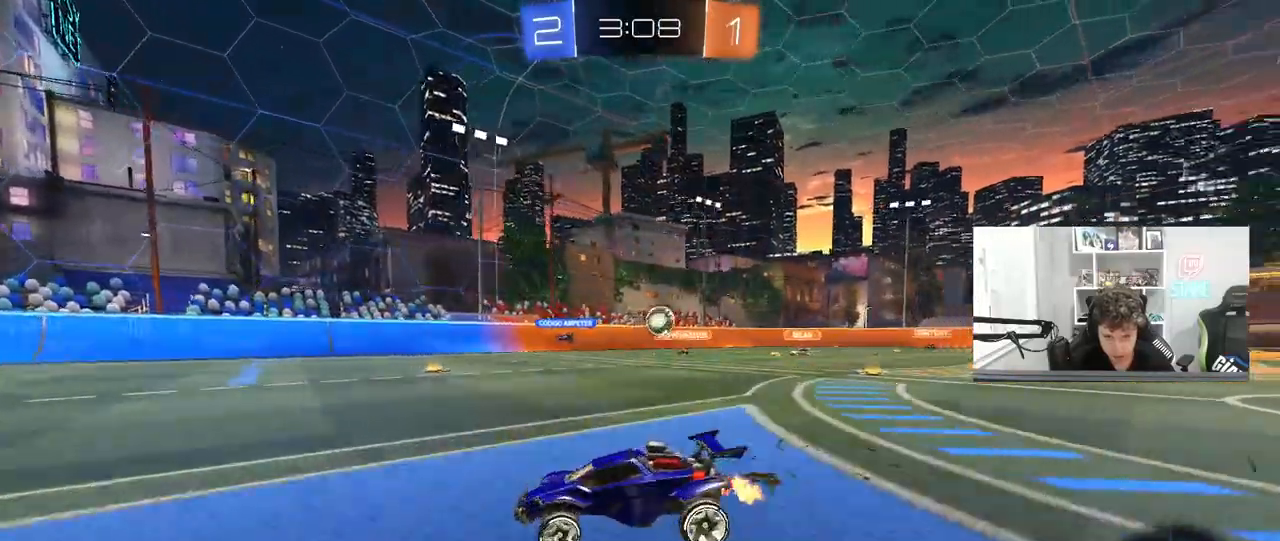
{"keys": ["w"], "mouse": [], "mouse_move": "still", "events": [[33, "a", "up"], [83, "d", "down"], [83, "w", "down"], [167, "d", "up"]]}
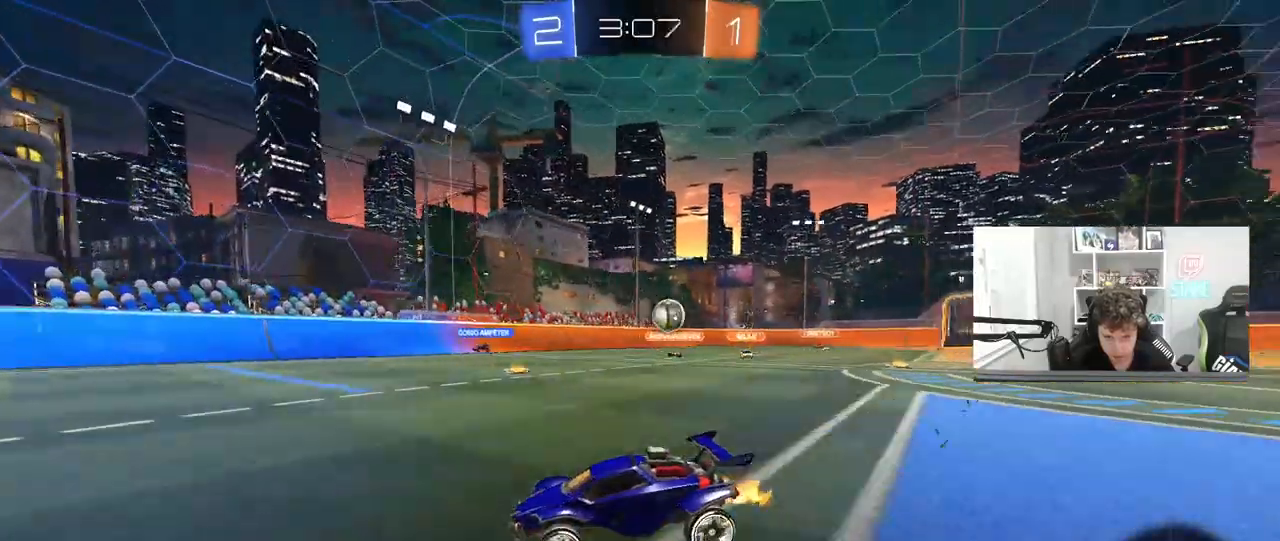
{"keys": ["a", "w"], "mouse": [], "mouse_move": "still", "events": [[183, "a", "down"], [233, "shift", "down"], [333, "shift", "up"]]}
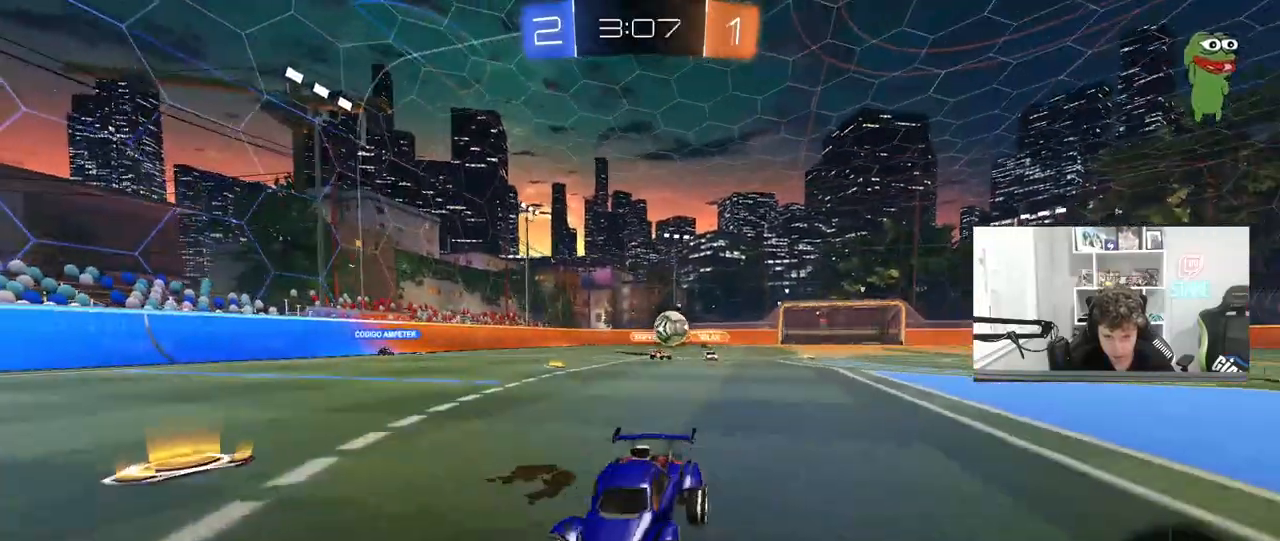
{"keys": ["a"], "mouse": [], "mouse_move": "still", "events": [[100, "a", "up"], [300, "a", "down"], [383, "shift", "down"], [433, "w", "up"], [483, "shift", "up"]]}
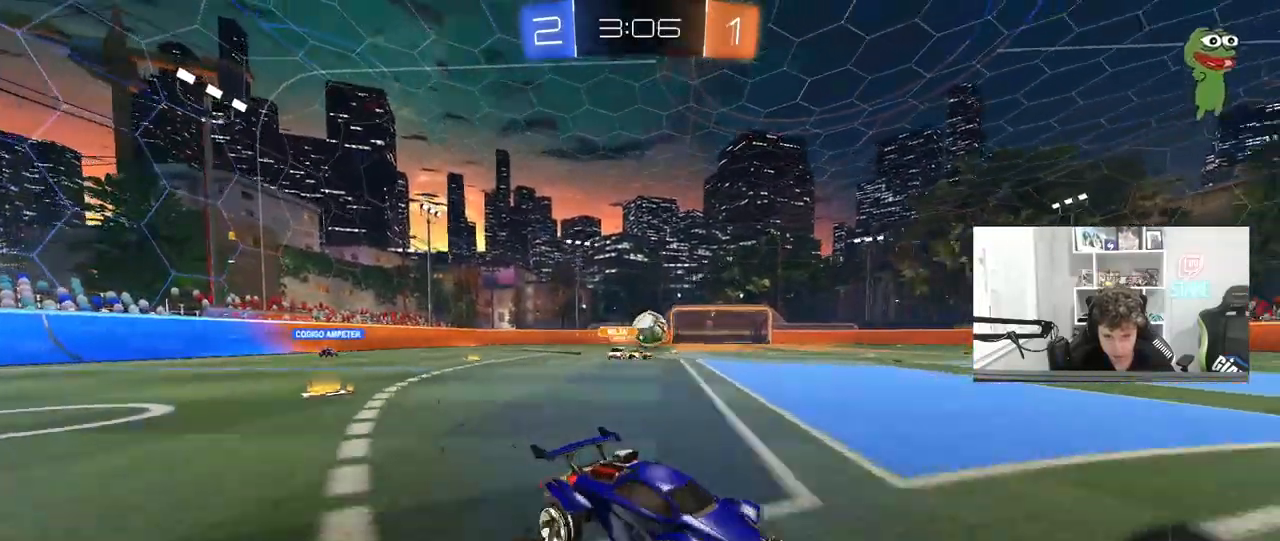
{"keys": ["a"], "mouse": [], "mouse_move": "down-left", "events": [[167, "w", "down"], [267, "w", "up"], [350, "a", "up"], [350, "d", "down"], [350, "s", "down"], [400, "a", "down"], [400, "d", "up"], [400, "mouse_right", "down"], [500, "mouse_right", "up"], [500, "s", "up"]]}
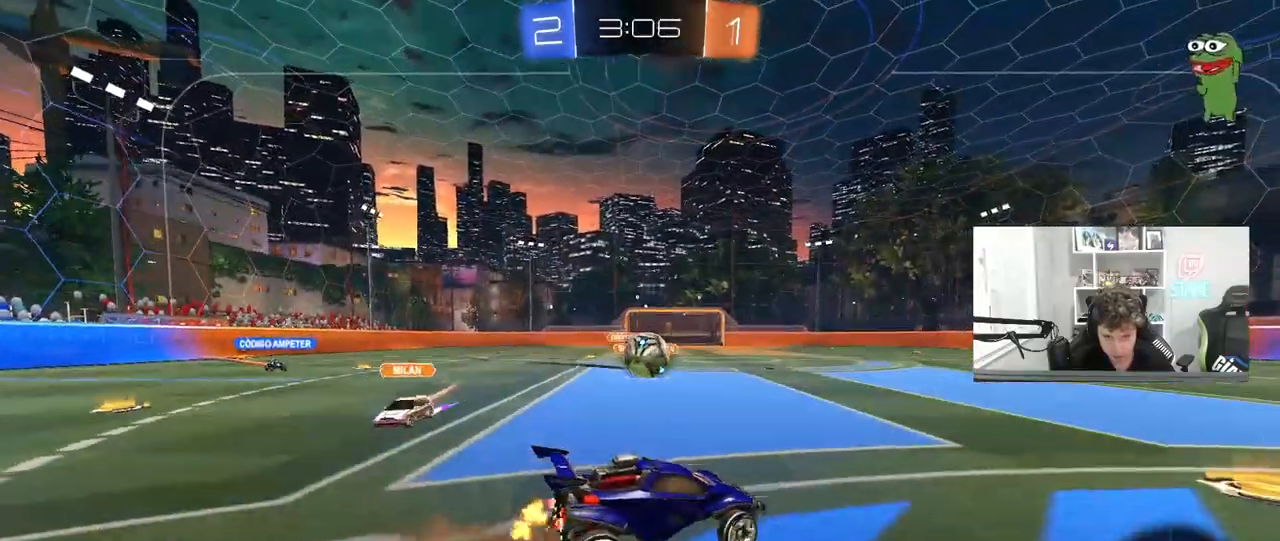
{"keys": [], "mouse": ["left"], "mouse_move": "still", "events": [[50, "a", "up"], [183, "a", "down"], [183, "w", "down"], [283, "a", "up"], [283, "w", "up"], [367, "mouse_left", "down"]]}
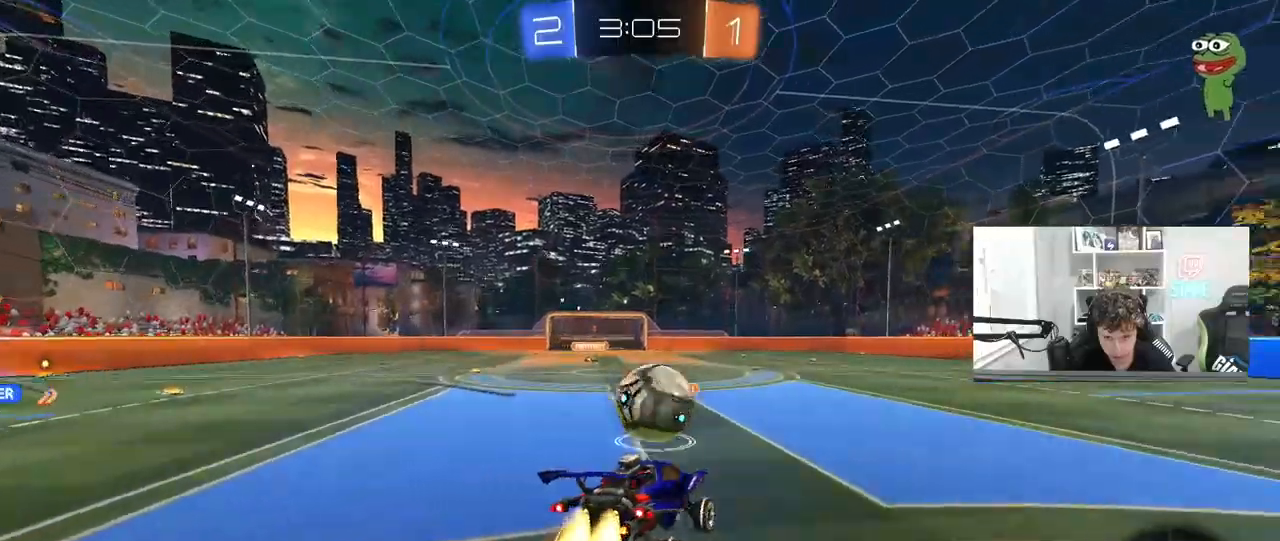
{"keys": ["d", "s", "shift"], "mouse": ["left"], "mouse_move": "still", "events": [[17, "d", "down"], [117, "d", "up"], [150, "d", "down"], [200, "shift", "down"], [200, "w", "down"], [250, "mouse_right", "down"], [350, "s", "down"], [383, "w", "up"], [483, "mouse_right", "up"]]}
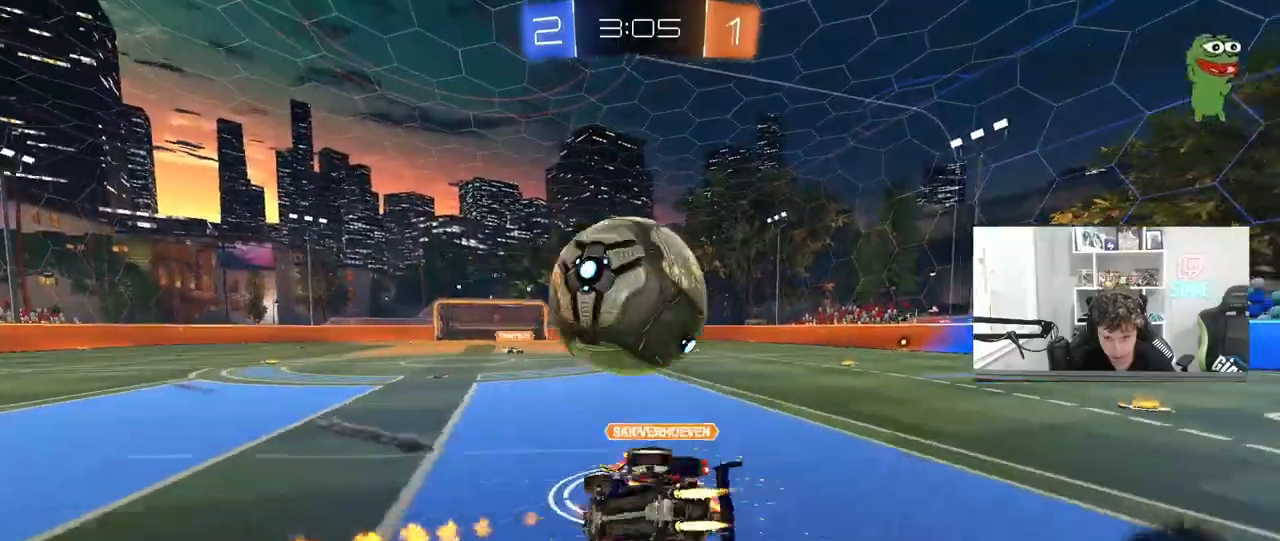
{"keys": ["d", "w"], "mouse": [], "mouse_move": "still", "events": [[117, "s", "up"], [167, "mouse_left", "up"], [400, "w", "down"], [500, "shift", "up"]]}
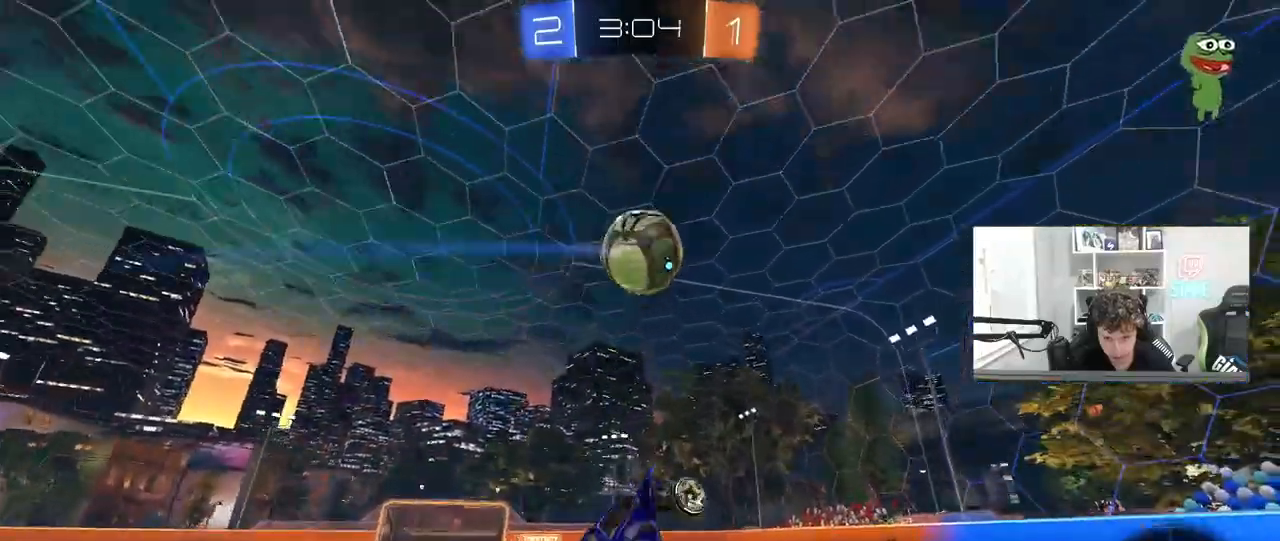
{"keys": [], "mouse": ["left"], "mouse_move": "still", "events": [[133, "d", "up"], [183, "w", "up"], [283, "a", "down"], [283, "mouse_left", "down"], [333, "a", "up"]]}
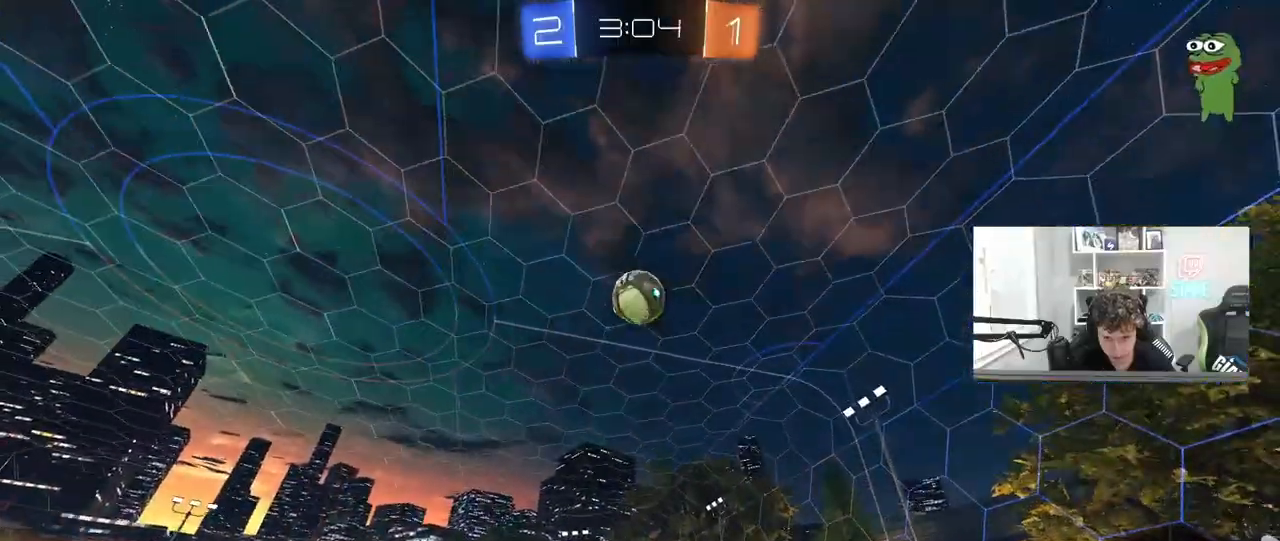
{"keys": ["a", "d", "s"], "mouse": ["left", "right"], "mouse_move": "down-left", "events": [[17, "a", "down"], [17, "w", "down"], [300, "mouse_right", "down"], [300, "w", "up"], [350, "a", "up"], [383, "a", "down"], [383, "s", "down"], [483, "d", "down"]]}
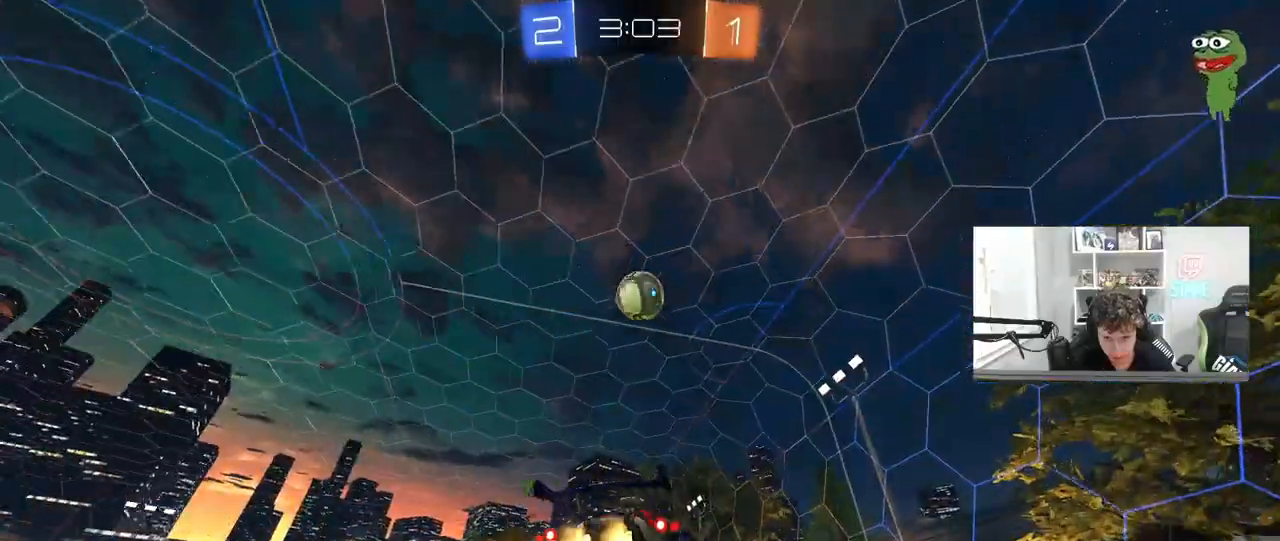
{"keys": ["a", "w"], "mouse": ["left"], "mouse_move": "still", "events": [[33, "a", "up"], [33, "mouse_right", "up"], [83, "d", "up"], [83, "mouse_right", "down"], [83, "s", "up"], [167, "s", "down"], [217, "d", "down"], [317, "d", "up"], [317, "mouse_right", "up"], [317, "s", "up"], [400, "a", "down"], [450, "w", "down"]]}
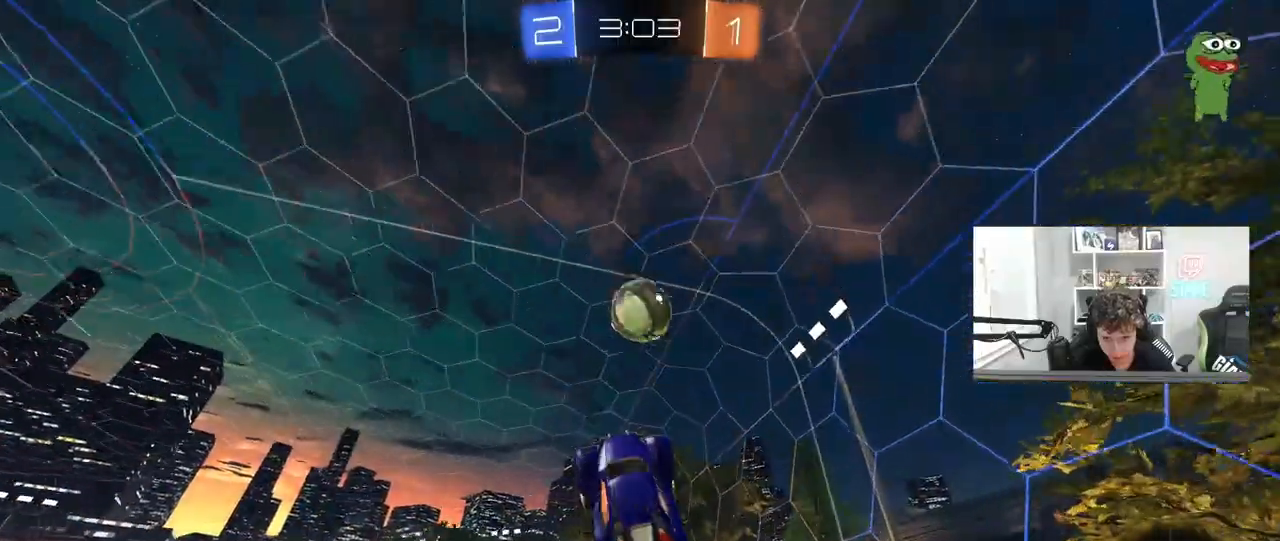
{"keys": ["d", "w"], "mouse": [], "mouse_move": "still", "events": [[50, "a", "up"], [133, "d", "down"], [233, "d", "up"], [233, "mouse_left", "up"], [417, "d", "down"]]}
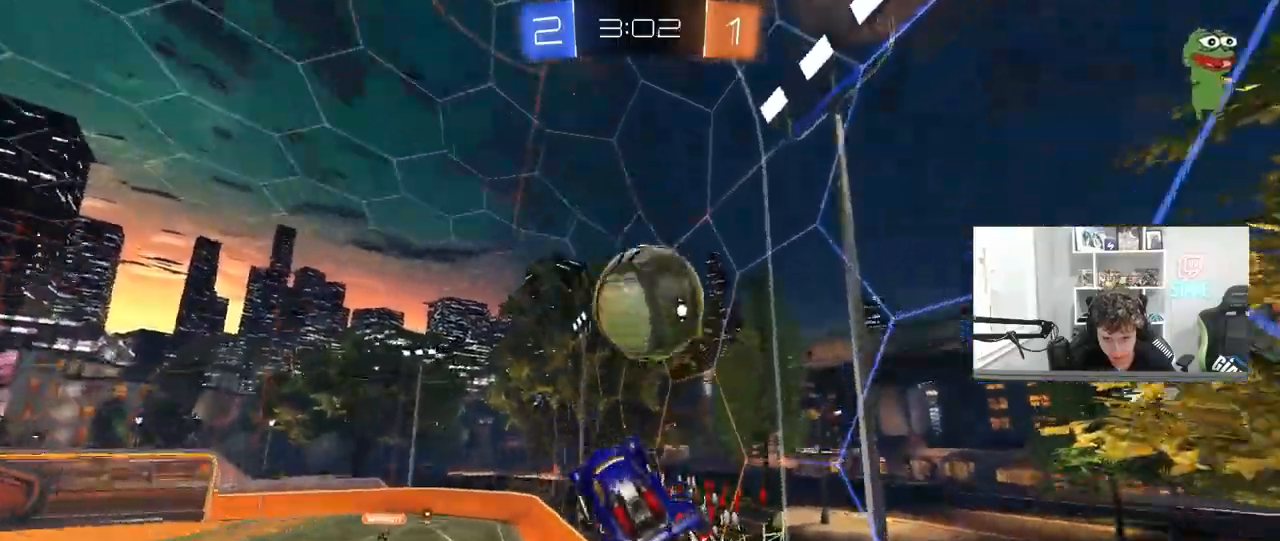
{"keys": ["a", "w"], "mouse": [], "mouse_move": "still", "events": [[17, "w", "up"], [67, "mouse_left", "down"], [67, "w", "down"], [150, "a", "down"], [150, "shift", "down"], [200, "d", "up"], [450, "mouse_left", "up"], [450, "shift", "up"]]}
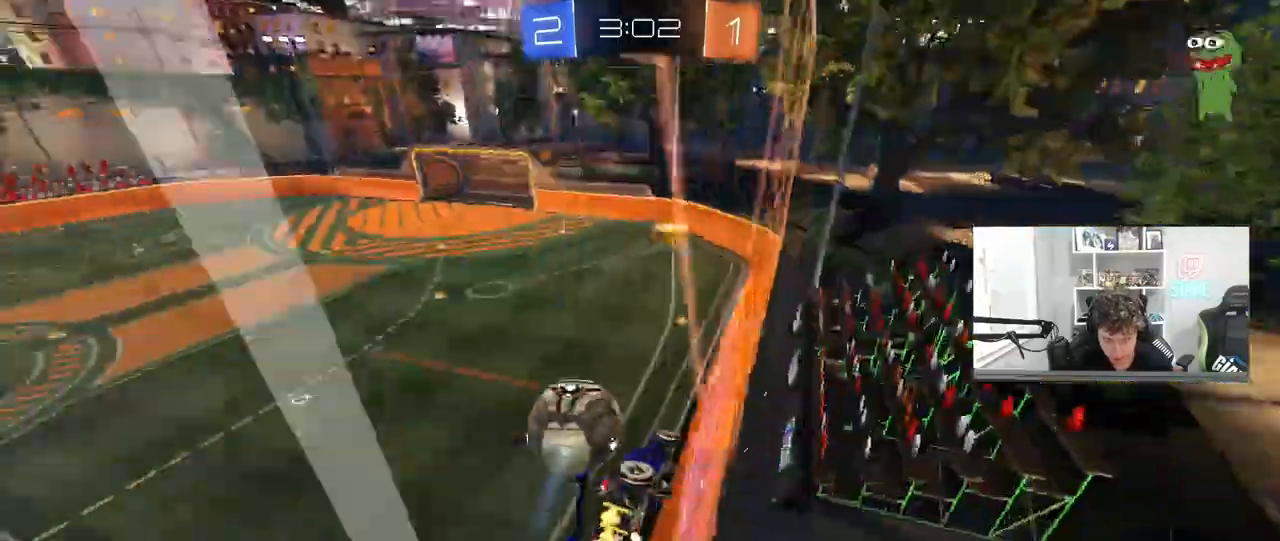
{"keys": ["d", "w"], "mouse": [], "mouse_move": "still", "events": [[267, "a", "up"], [317, "d", "down"]]}
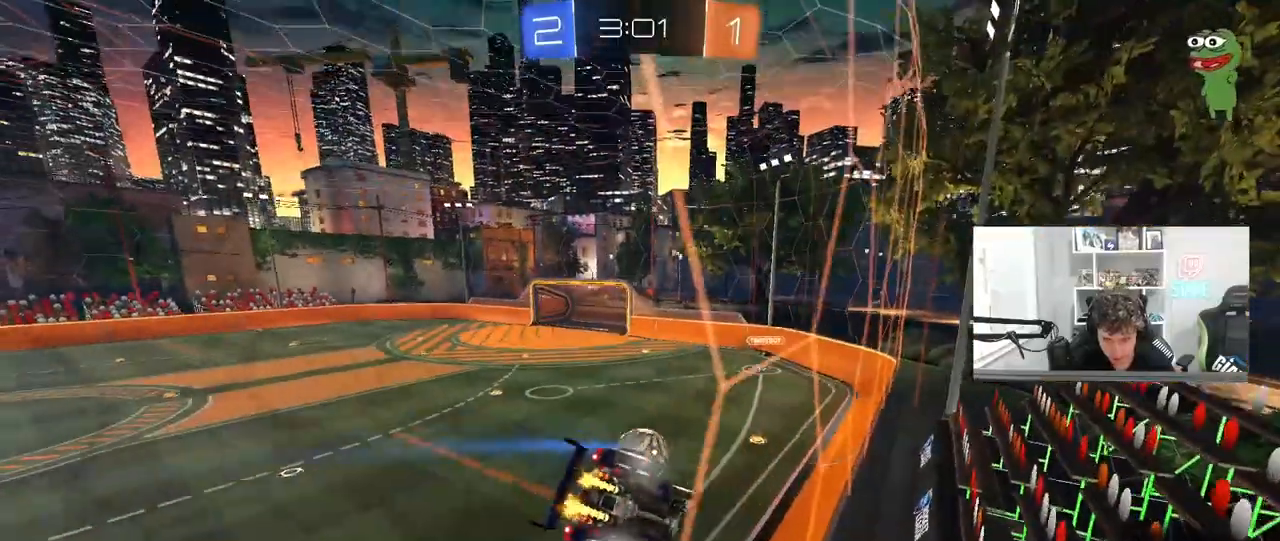
{"keys": ["d", "s", "shift"], "mouse": ["right"], "mouse_move": "still", "events": [[233, "d", "up"], [233, "mouse_right", "down"], [283, "w", "up"], [367, "d", "down"], [367, "s", "down"], [367, "shift", "down"]]}
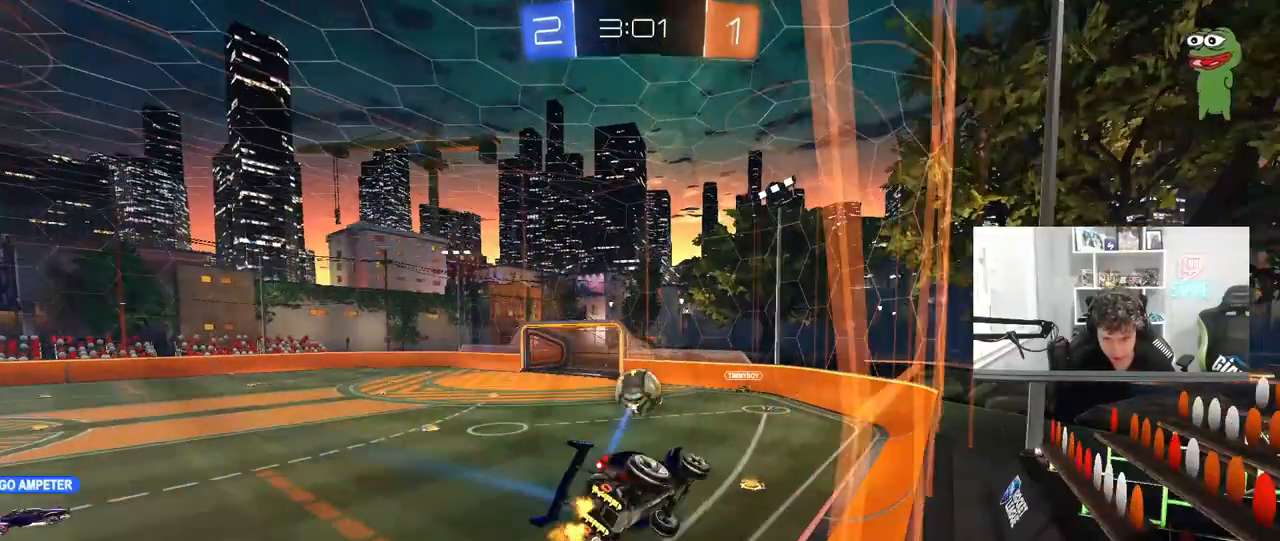
{"keys": ["w"], "mouse": ["right"], "mouse_move": "still", "events": [[17, "mouse_right", "up"], [150, "d", "up"], [150, "s", "up"], [150, "shift", "up"], [350, "w", "down"], [483, "mouse_right", "down"]]}
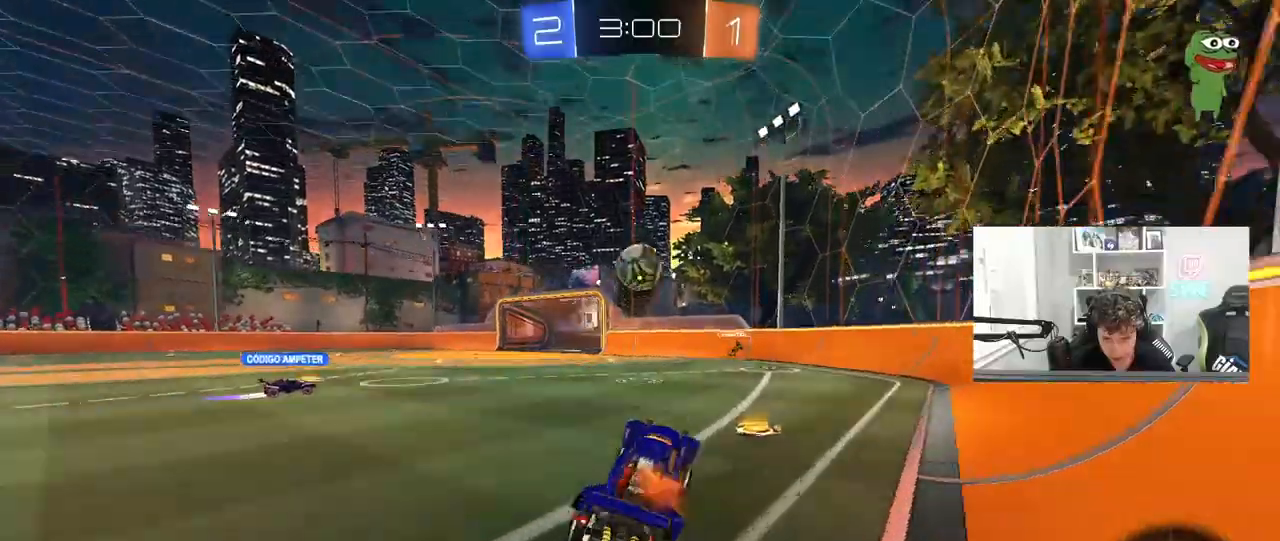
{"keys": [], "mouse": [], "mouse_move": "still", "events": [[167, "a", "down"], [167, "mouse_right", "up"], [217, "shift", "down"], [317, "shift", "up"], [450, "a", "up"], [500, "w", "up"]]}
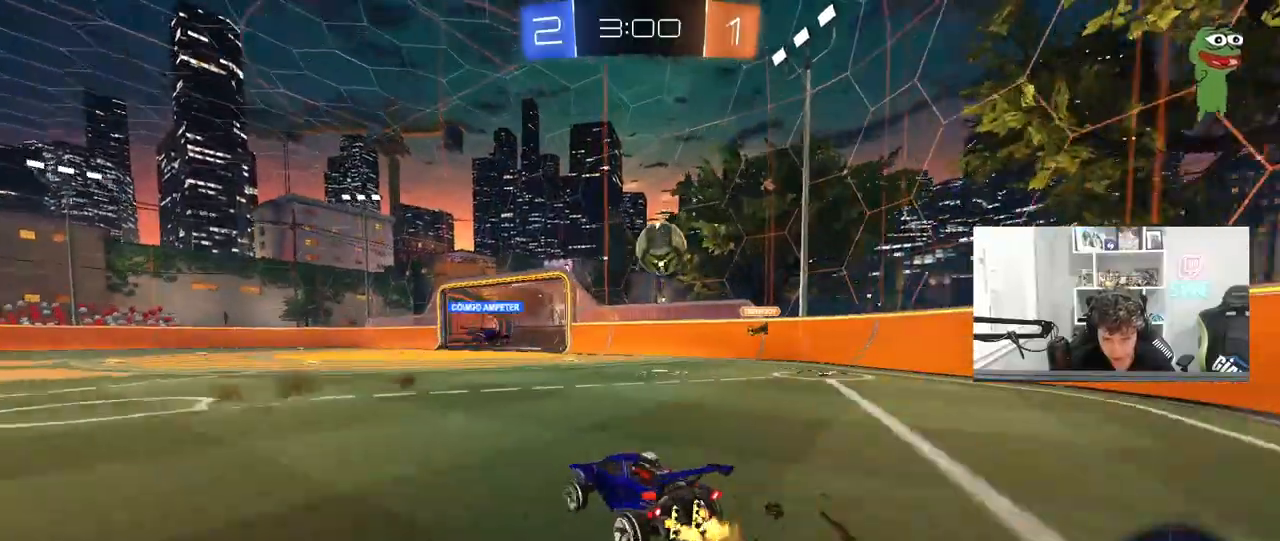
{"keys": ["d", "w"], "mouse": [], "mouse_move": "still", "events": [[183, "w", "down"], [233, "d", "down"]]}
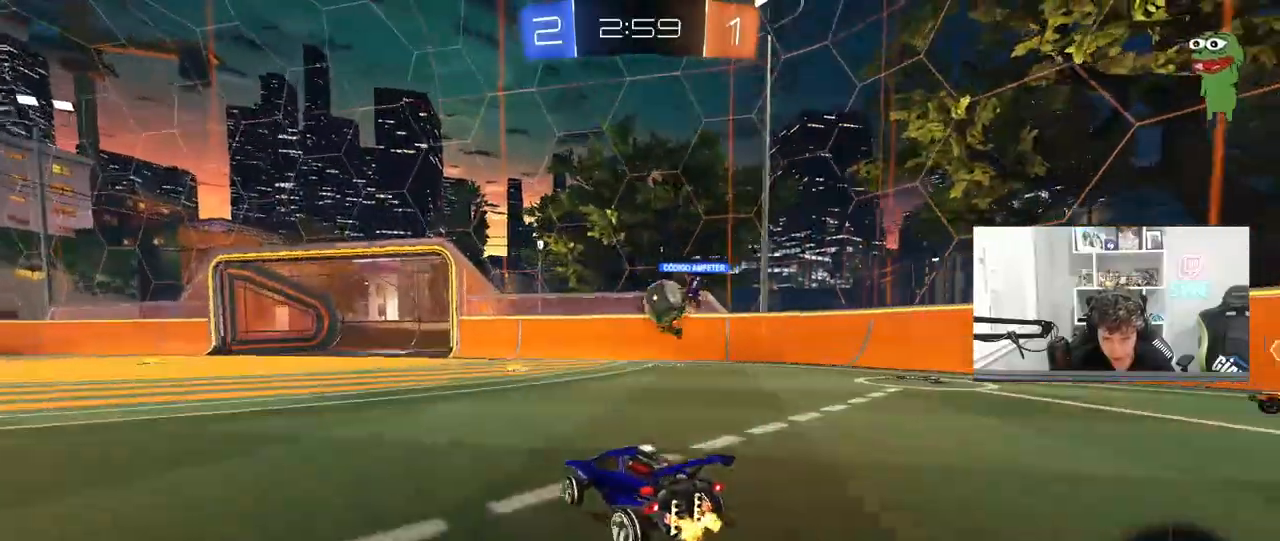
{"keys": ["d", "w"], "mouse": [], "mouse_move": "still", "events": [[150, "d", "up"], [200, "w", "up"], [250, "a", "down"], [300, "a", "up"], [300, "w", "down"], [333, "d", "down"], [433, "d", "up"], [483, "d", "down"]]}
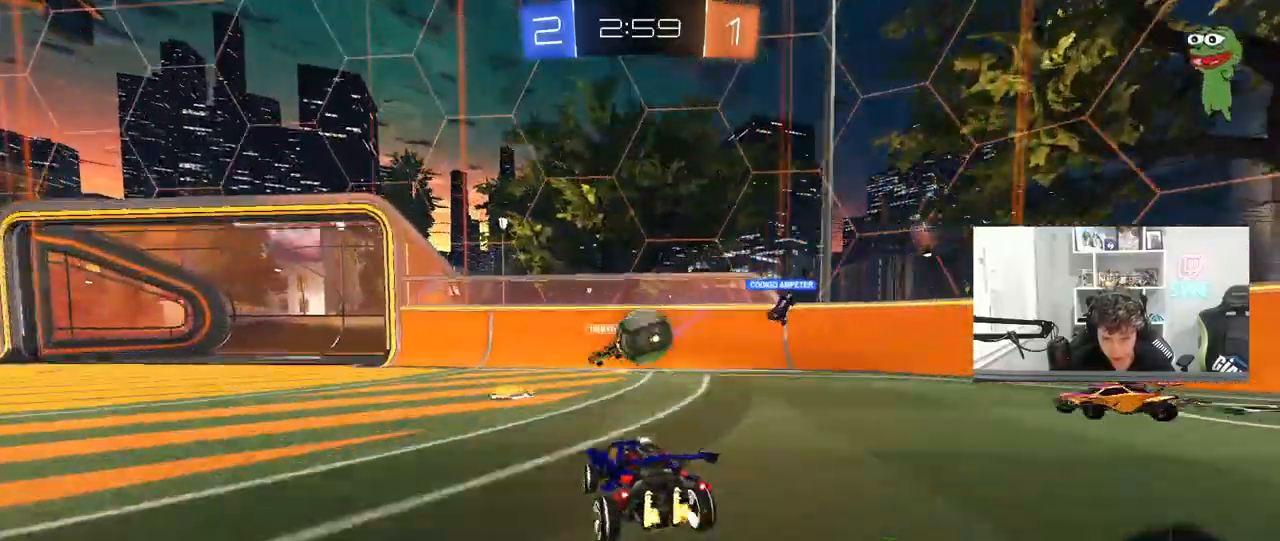
{"keys": ["a", "shift", "w"], "mouse": [], "events": [[117, "a", "down"], [117, "d", "up"], [117, "mouse_left", "down"], [167, "mouse_right", "down"], [167, "w", "up"], [217, "a", "up"], [217, "d", "down"], [267, "d", "up"], [267, "mouse_left", "up"], [317, "mouse_right", "up"], [400, "a", "down"], [450, "shift", "down"], [450, "w", "down"]]}